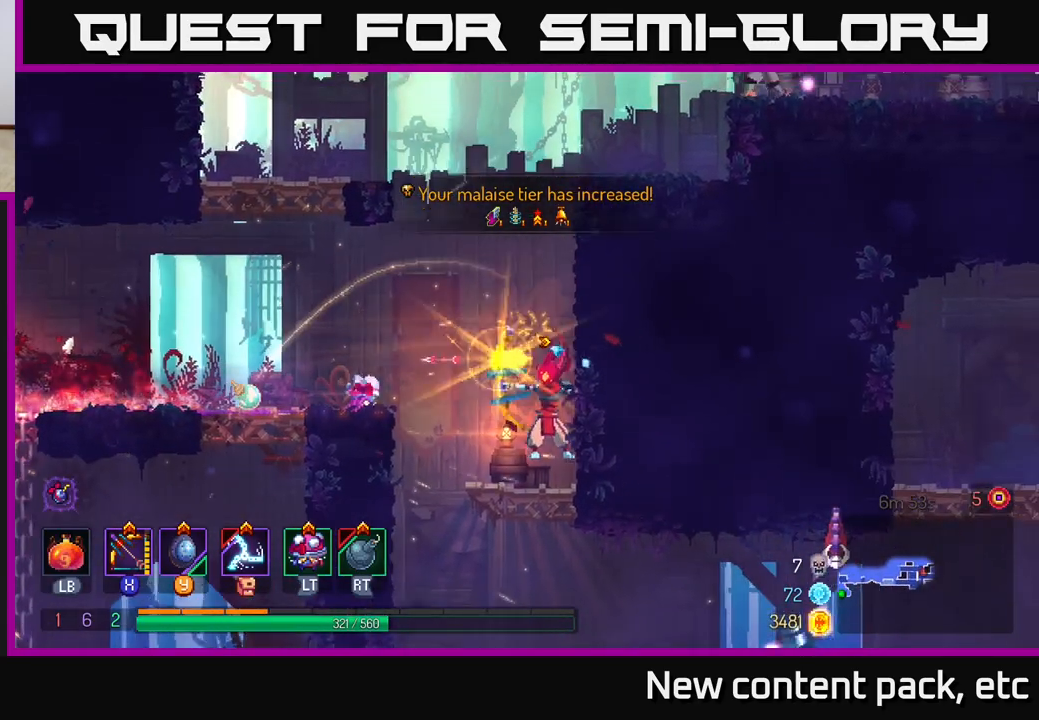
Gameplay with a controller (Xbox layout); each line is a JSON object with the inputs held at the frame after it. "events" lists button and stick changes between this image and that frame as [ms after this image, input, new state], when the widget could be followed in between. Not read: L3 R3.
{"buttons": [], "left_stick": "left", "right_stick": "center", "events": [[50, "left_stick", "left"], [283, "A", "down"], [467, "A", "up"]]}
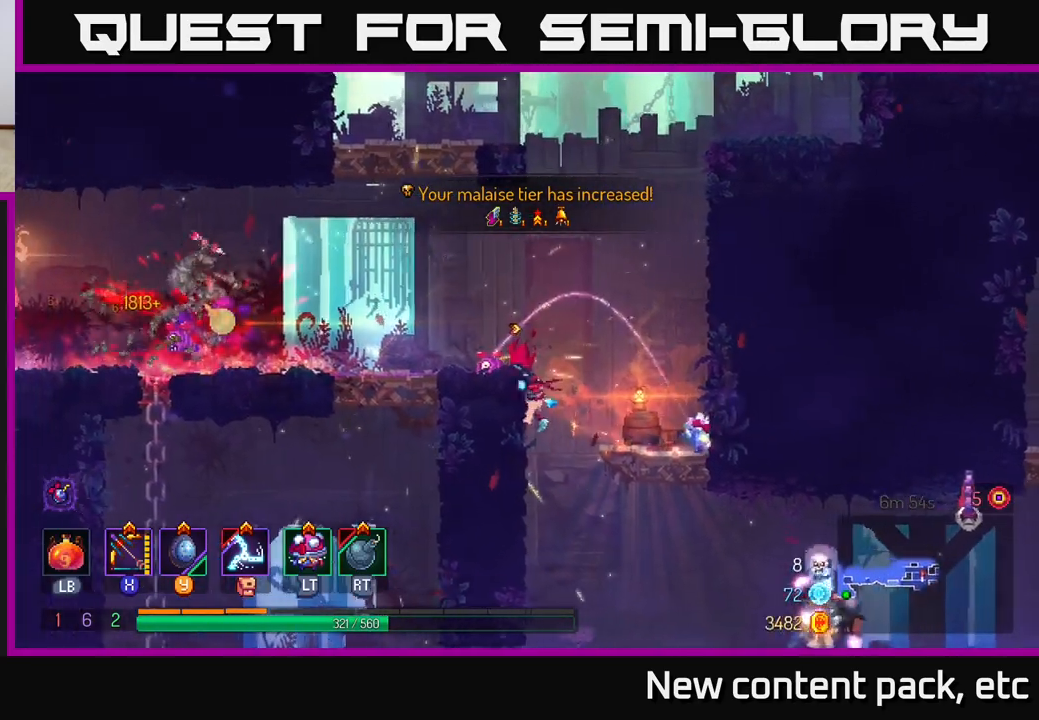
{"buttons": [], "left_stick": "left", "right_stick": "center", "events": []}
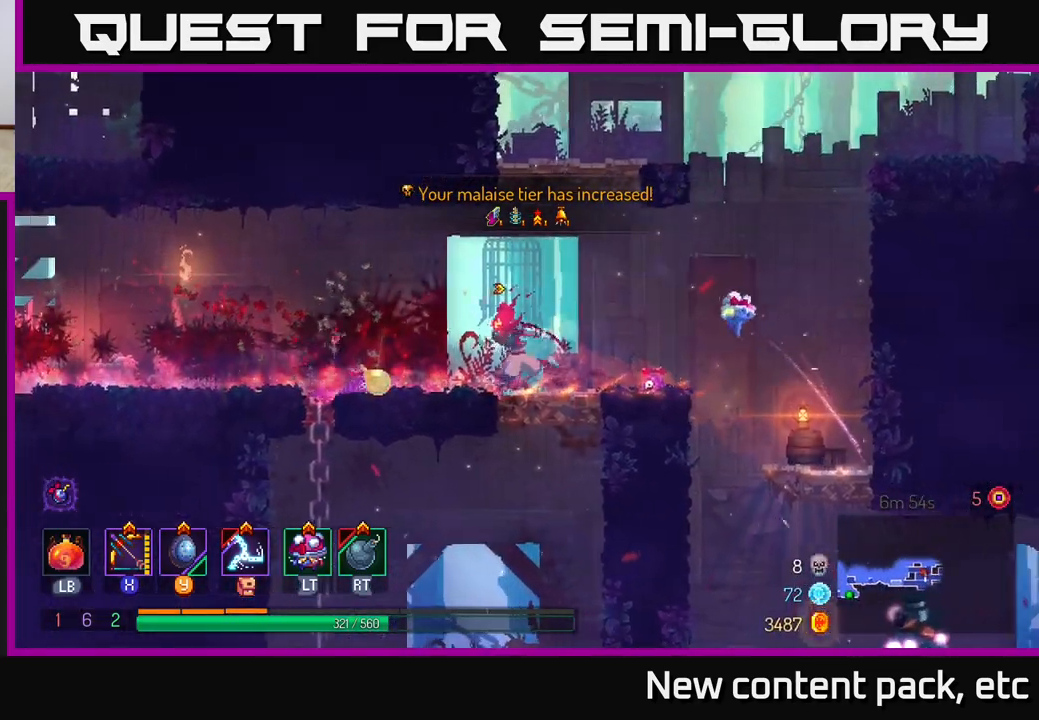
{"buttons": [], "left_stick": "right", "right_stick": "center", "events": [[117, "left_stick", "right"], [117, "right_stick", "down"], [383, "right_stick", "center"]]}
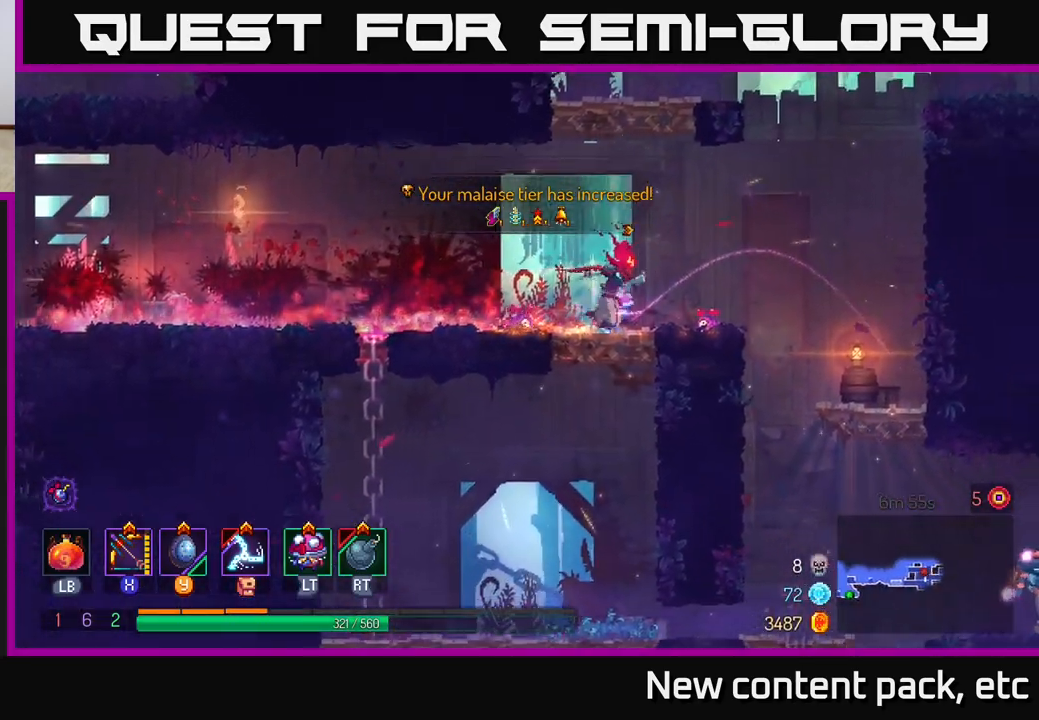
{"buttons": ["A"], "left_stick": "down", "right_stick": "center", "events": [[133, "A", "down"], [317, "A", "up"], [433, "left_stick", "down"], [467, "A", "down"]]}
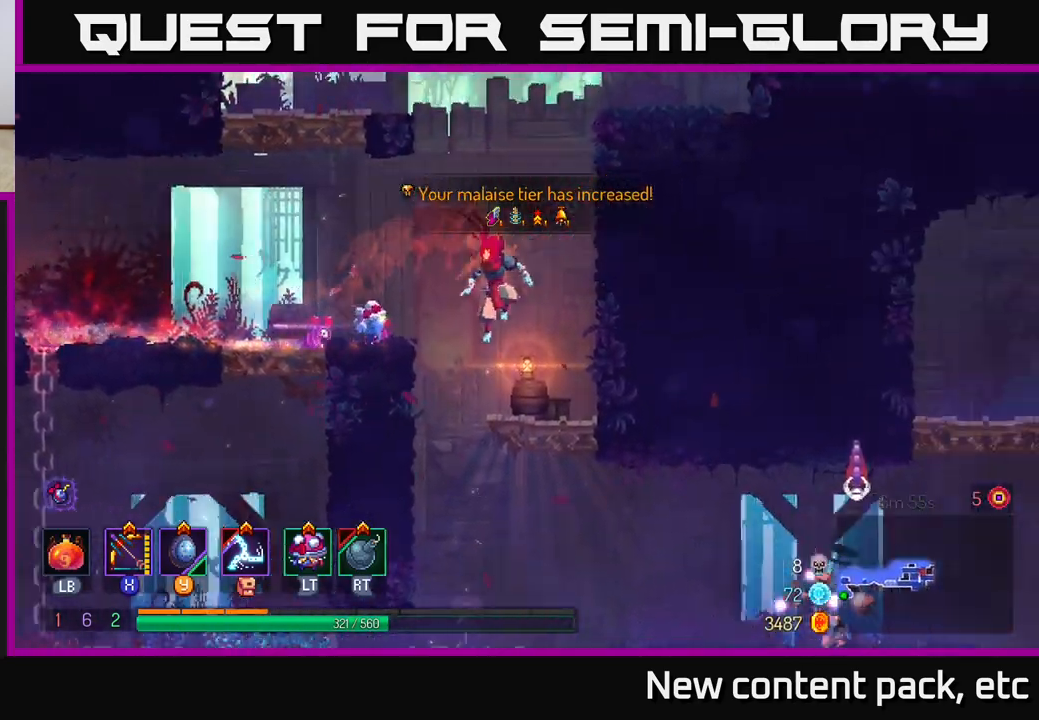
{"buttons": [], "left_stick": "down", "right_stick": "center", "events": [[200, "A", "up"], [250, "left_stick", "center"], [450, "left_stick", "down"]]}
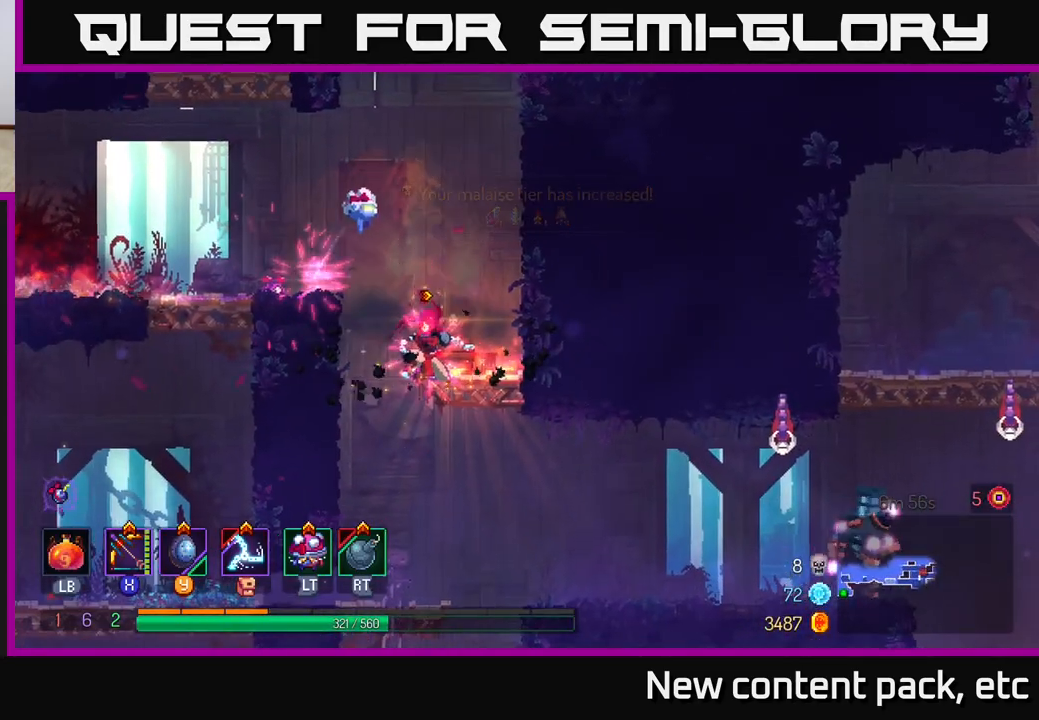
{"buttons": [], "left_stick": "down", "right_stick": "center", "events": [[33, "A", "down"], [333, "A", "up"]]}
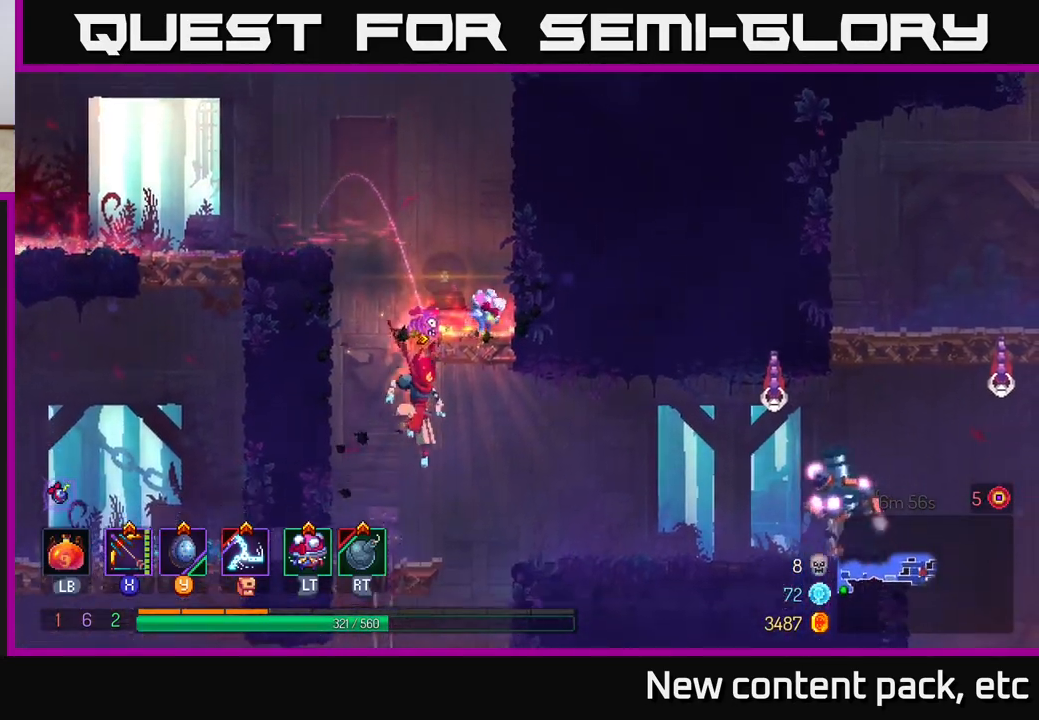
{"buttons": ["X"], "left_stick": "center", "right_stick": "center", "events": [[33, "left_stick", "center"], [117, "X", "down"]]}
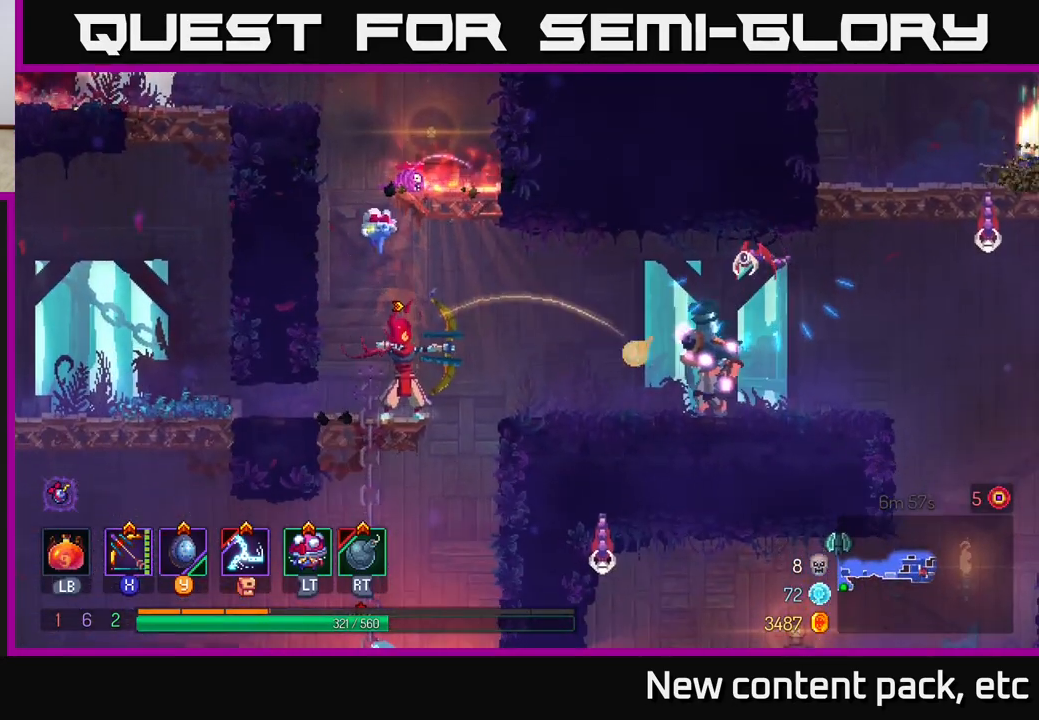
{"buttons": [], "left_stick": "right", "right_stick": "center", "events": [[133, "X", "up"], [383, "left_stick", "right"]]}
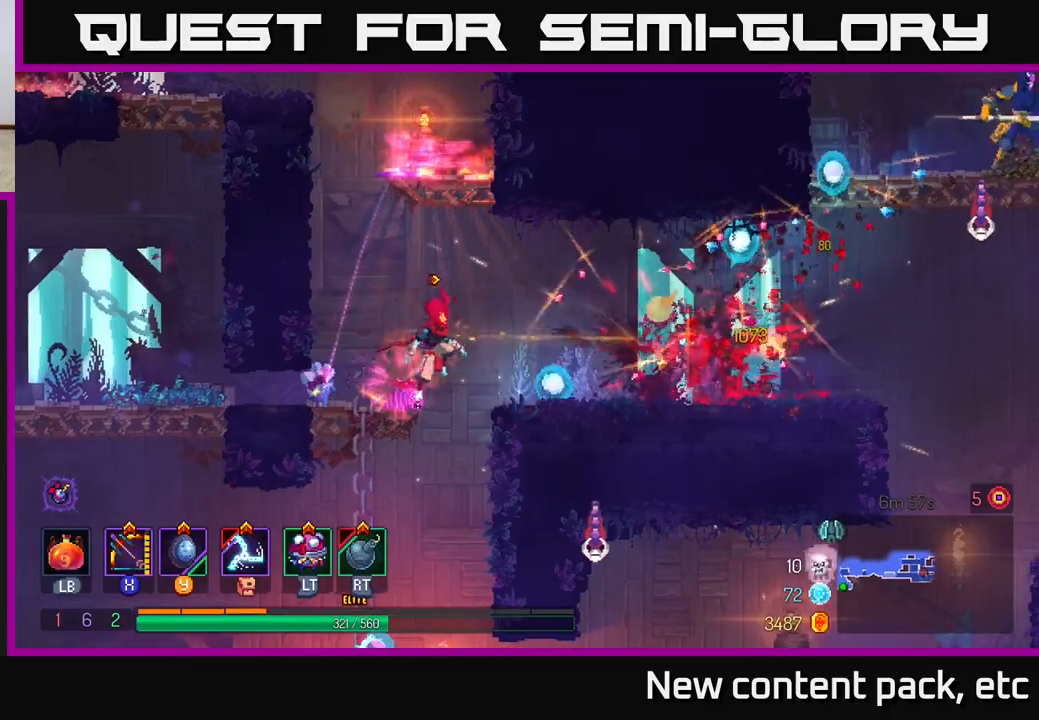
{"buttons": ["X"], "left_stick": "center", "right_stick": "center", "events": [[100, "left_stick", "center"], [117, "A", "down"], [183, "left_stick", "right"], [283, "A", "up"], [433, "X", "down"], [500, "left_stick", "center"]]}
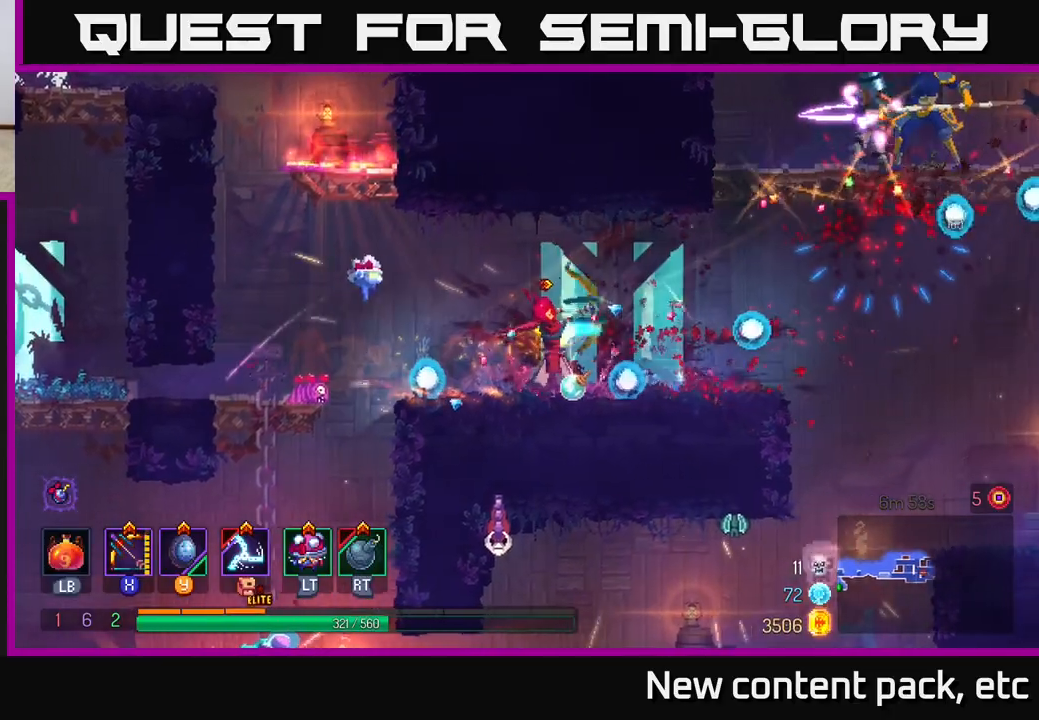
{"buttons": [], "left_stick": "center", "right_stick": "center", "events": [[433, "X", "up"]]}
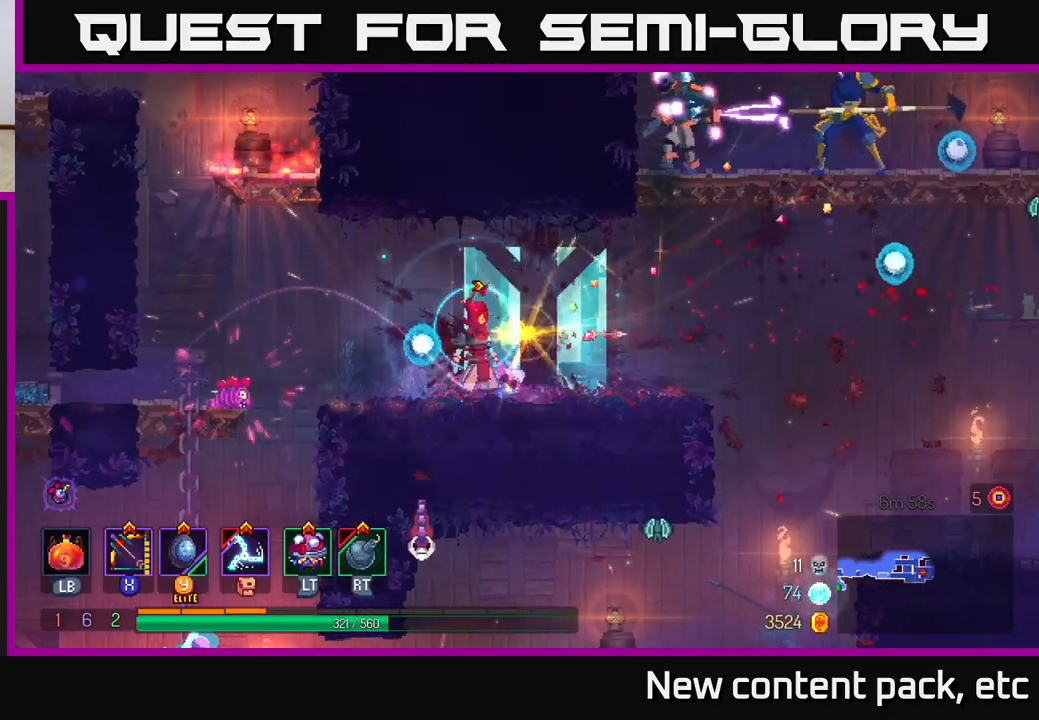
{"buttons": ["A"], "left_stick": "right", "right_stick": "center", "events": [[67, "left_stick", "right"], [167, "B", "down"], [317, "B", "up"], [450, "A", "down"]]}
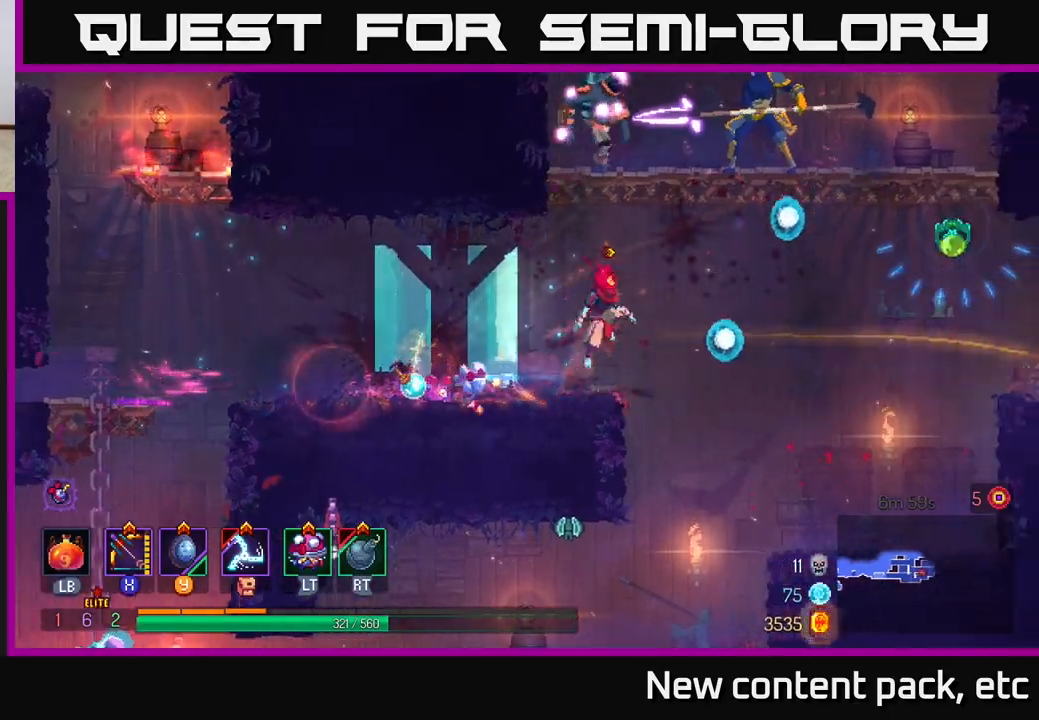
{"buttons": ["X"], "left_stick": "left", "right_stick": "center", "events": [[67, "A", "up"], [133, "A", "down"], [283, "X", "down"], [317, "A", "up"], [433, "left_stick", "left"]]}
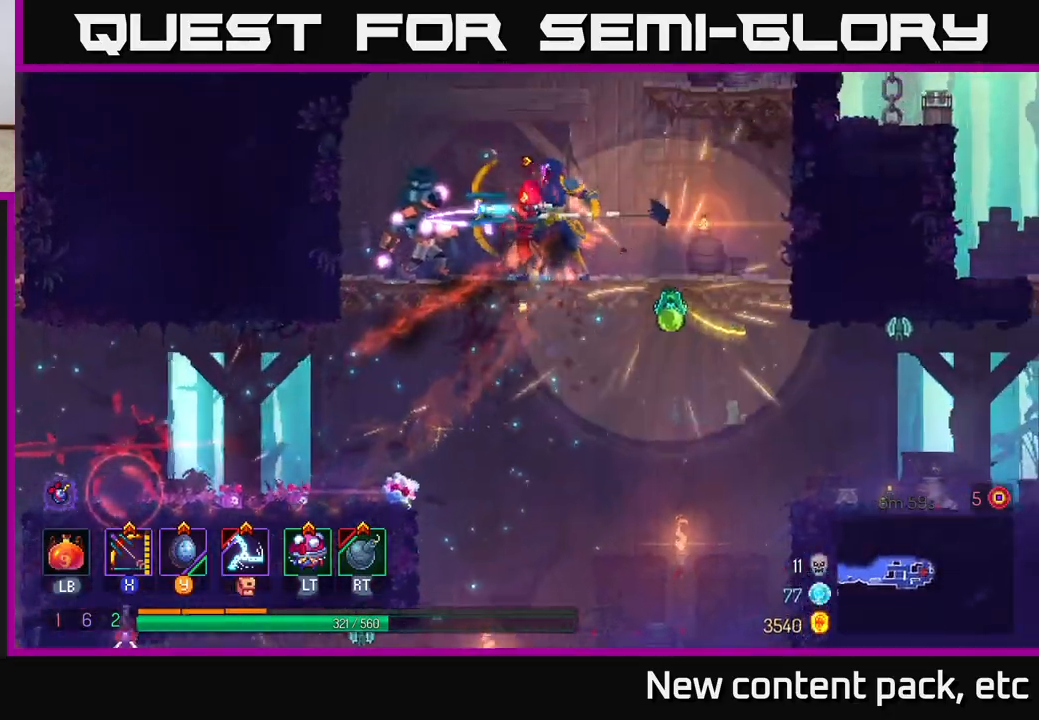
{"buttons": [], "left_stick": "right", "right_stick": "center", "events": [[233, "X", "up"], [267, "left_stick", "right"], [367, "B", "down"], [450, "B", "up"]]}
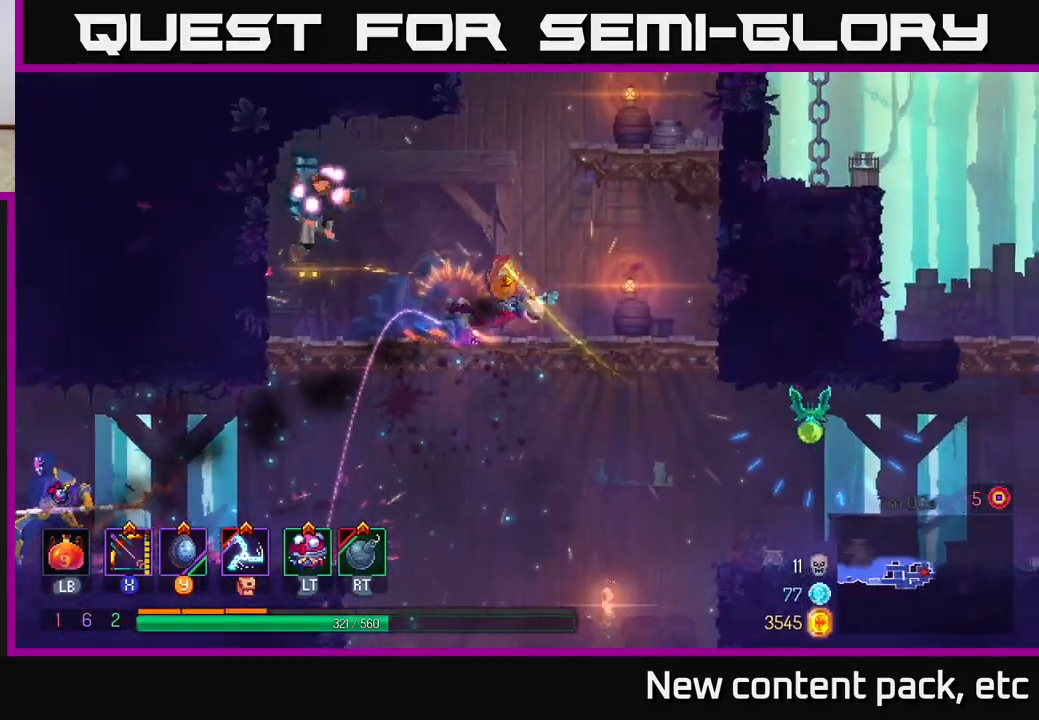
{"buttons": ["X"], "left_stick": "left", "right_stick": "center", "events": [[17, "B", "down"], [133, "B", "up"], [467, "X", "down"], [500, "left_stick", "left"]]}
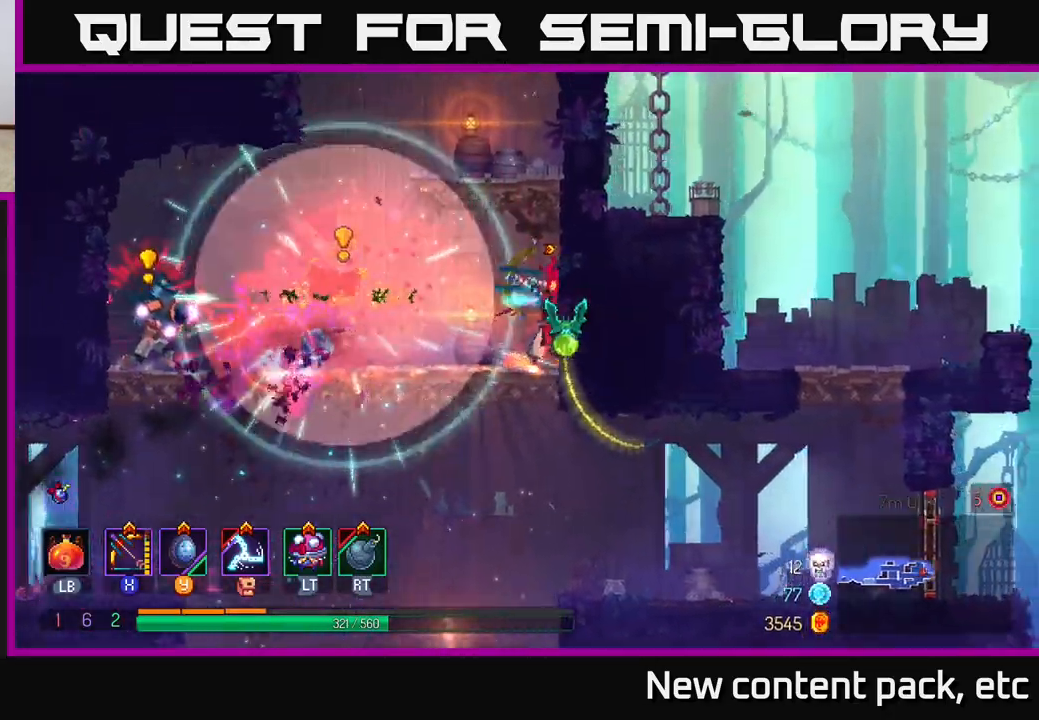
{"buttons": [], "left_stick": "left", "right_stick": "center", "events": [[233, "left_stick", "center"], [417, "left_stick", "left"], [433, "X", "up"]]}
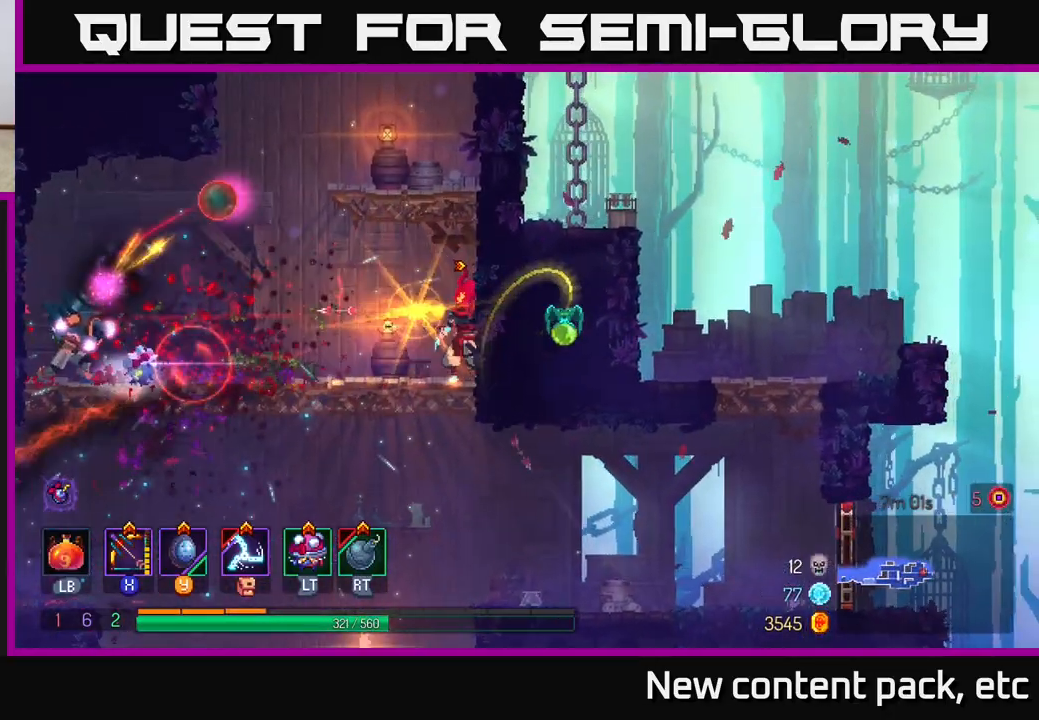
{"buttons": ["B"], "left_stick": "left", "right_stick": "center", "events": [[283, "B", "down"], [400, "B", "up"], [483, "B", "down"]]}
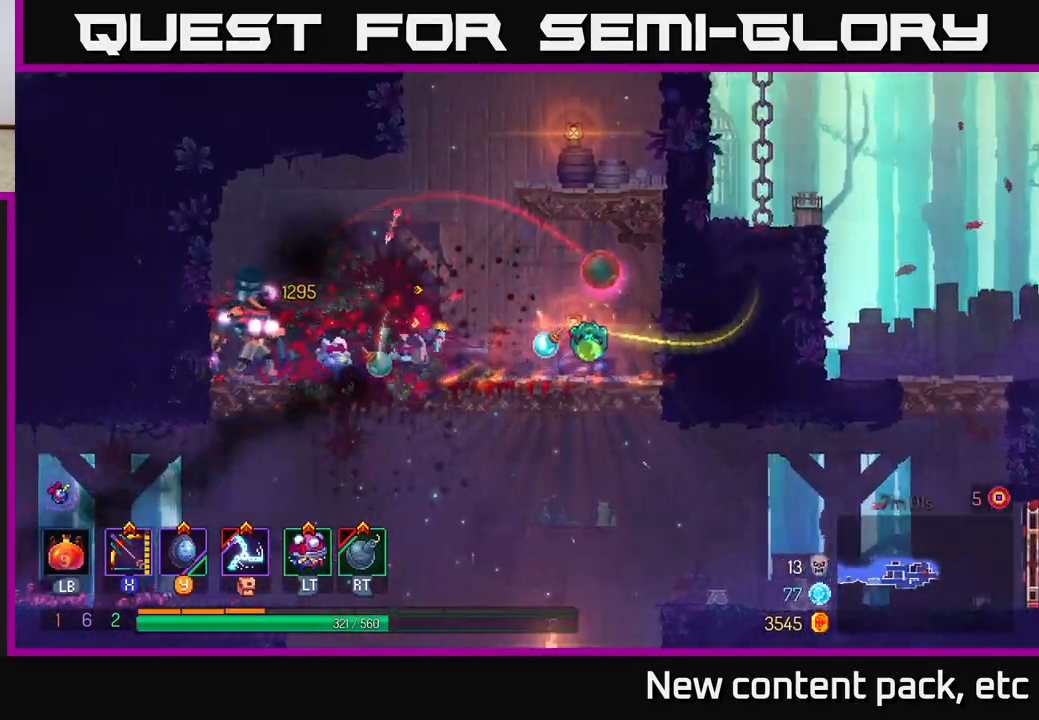
{"buttons": ["X"], "left_stick": "right", "right_stick": "center", "events": [[100, "B", "up"], [417, "X", "down"], [483, "left_stick", "right"]]}
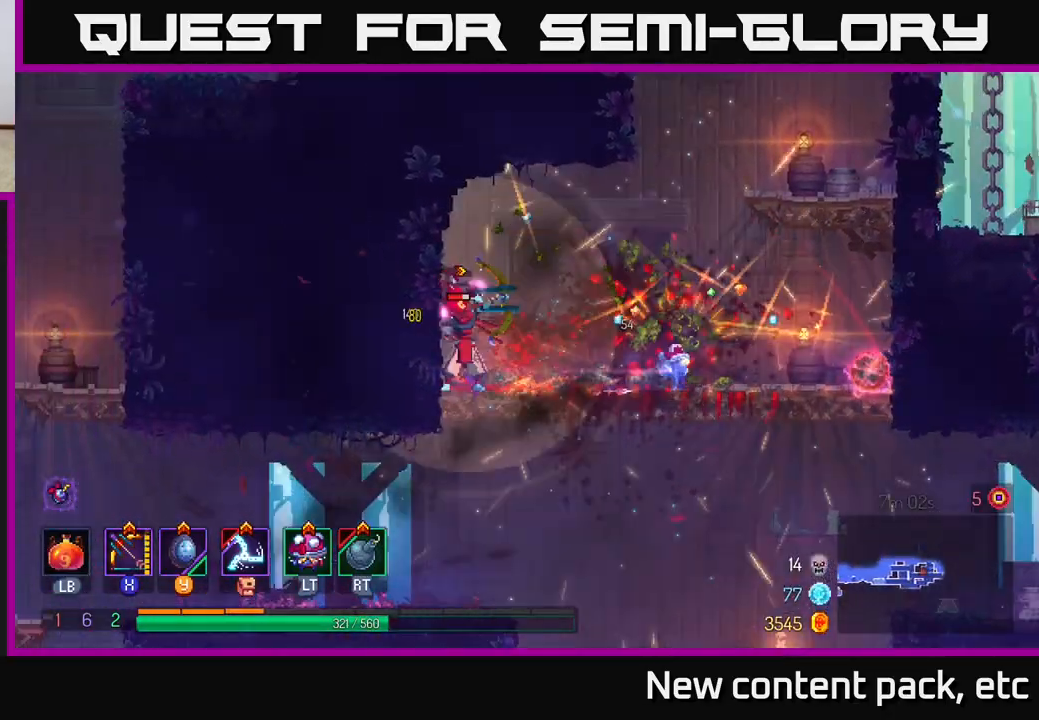
{"buttons": [], "left_stick": "left", "right_stick": "center", "events": [[250, "left_stick", "center"], [400, "left_stick", "left"], [500, "X", "up"]]}
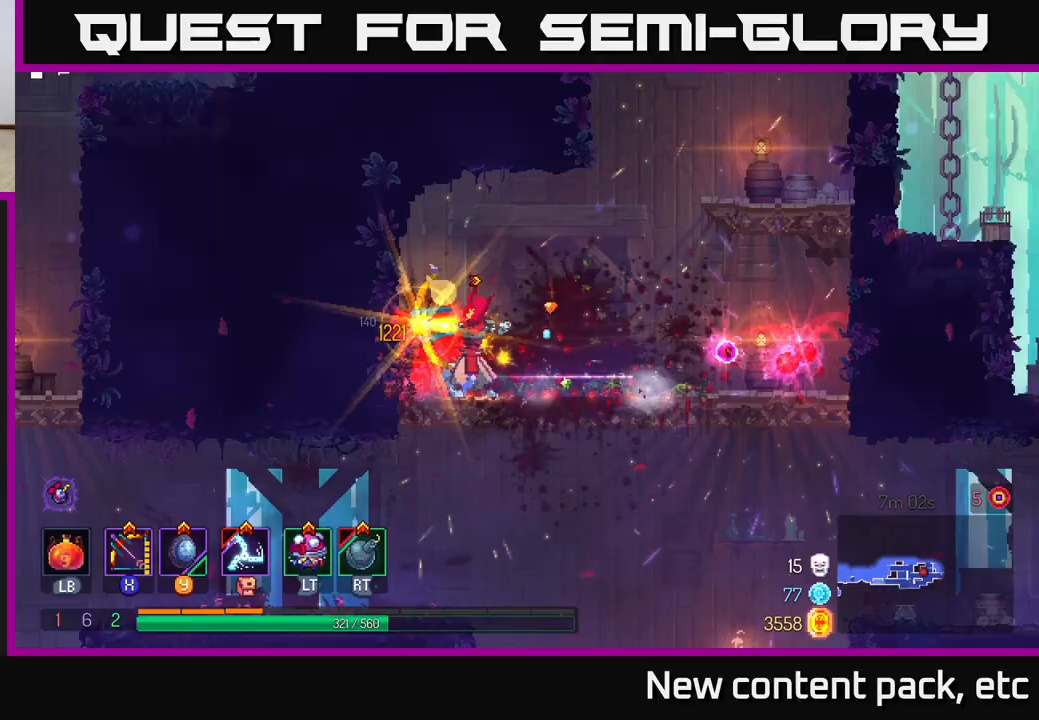
{"buttons": ["A"], "left_stick": "right", "right_stick": "center", "events": [[67, "left_stick", "center"], [300, "left_stick", "right"], [383, "A", "down"]]}
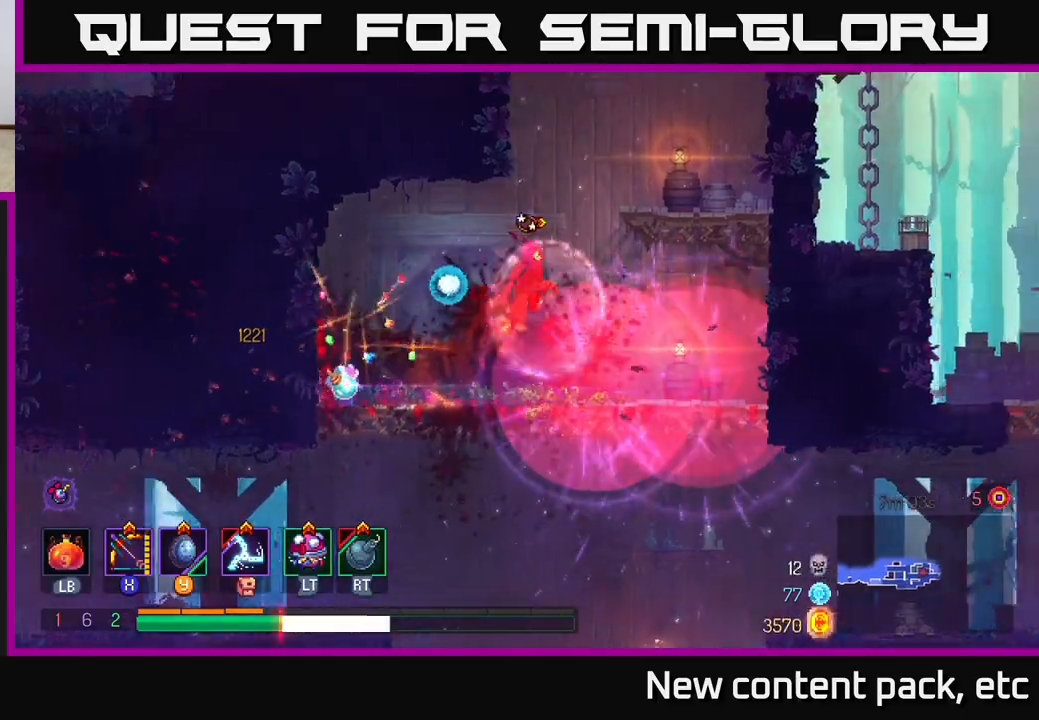
{"buttons": [], "left_stick": "right", "right_stick": "center", "events": [[33, "A", "up"], [67, "A", "down"], [267, "A", "up"], [367, "A", "down"], [467, "A", "up"]]}
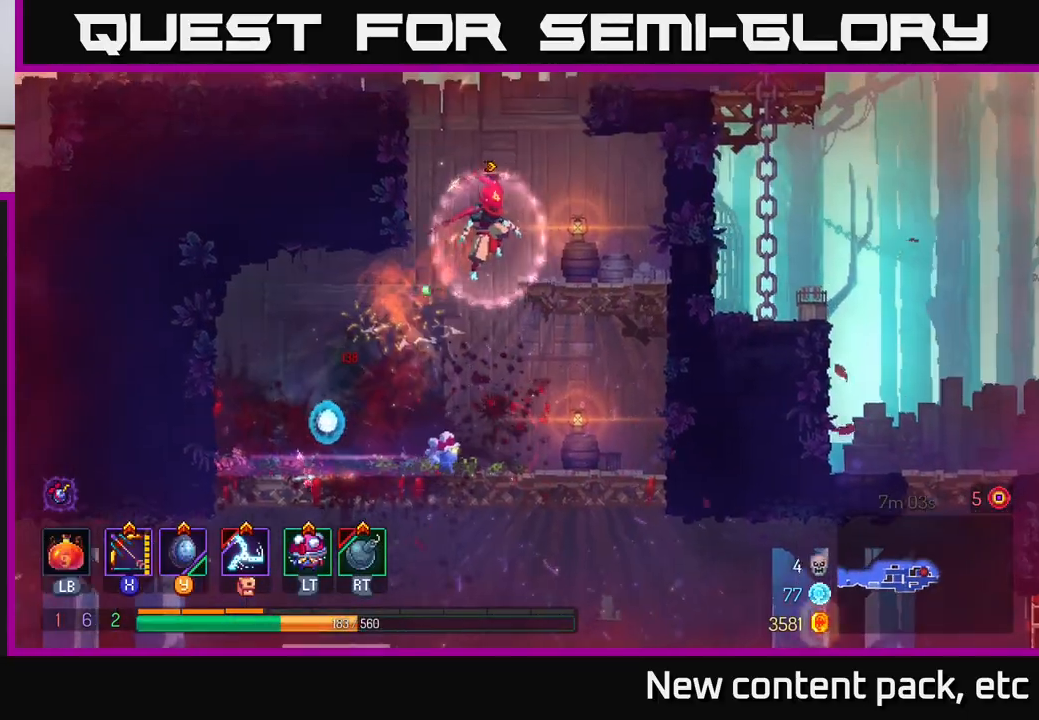
{"buttons": [], "left_stick": "left", "right_stick": "center", "events": [[33, "left_stick", "up"], [67, "B", "down"], [133, "left_stick", "right"], [217, "B", "up"], [433, "left_stick", "left"]]}
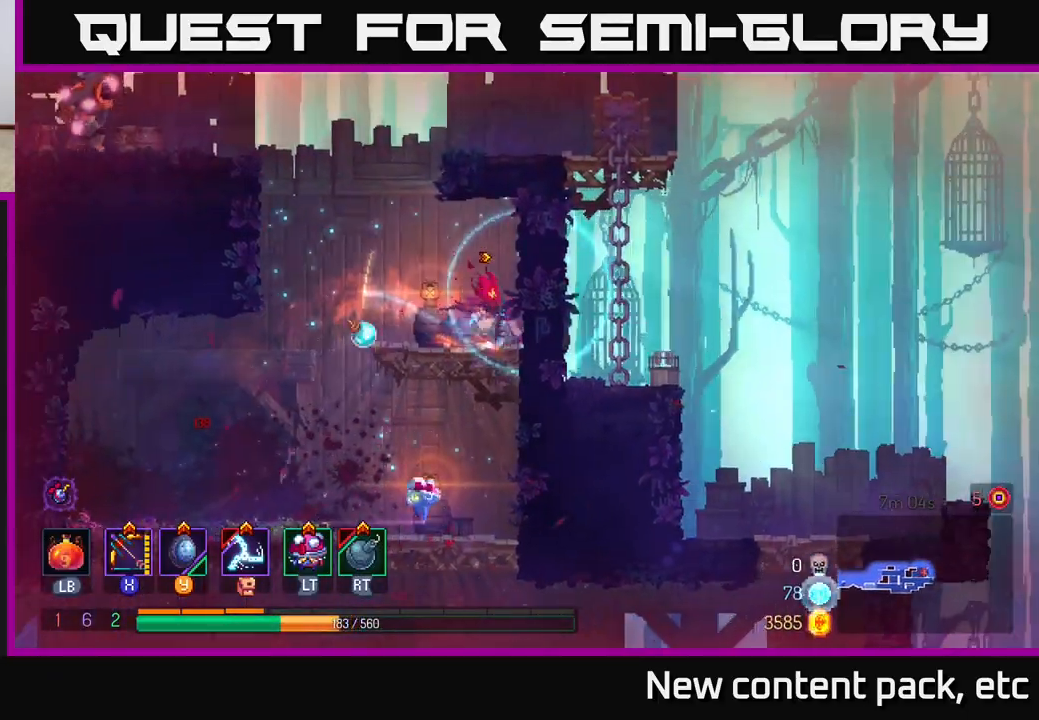
{"buttons": ["A"], "left_stick": "left", "right_stick": "center", "events": [[50, "A", "down"], [183, "A", "up"], [250, "A", "down"], [367, "A", "up"], [433, "A", "down"]]}
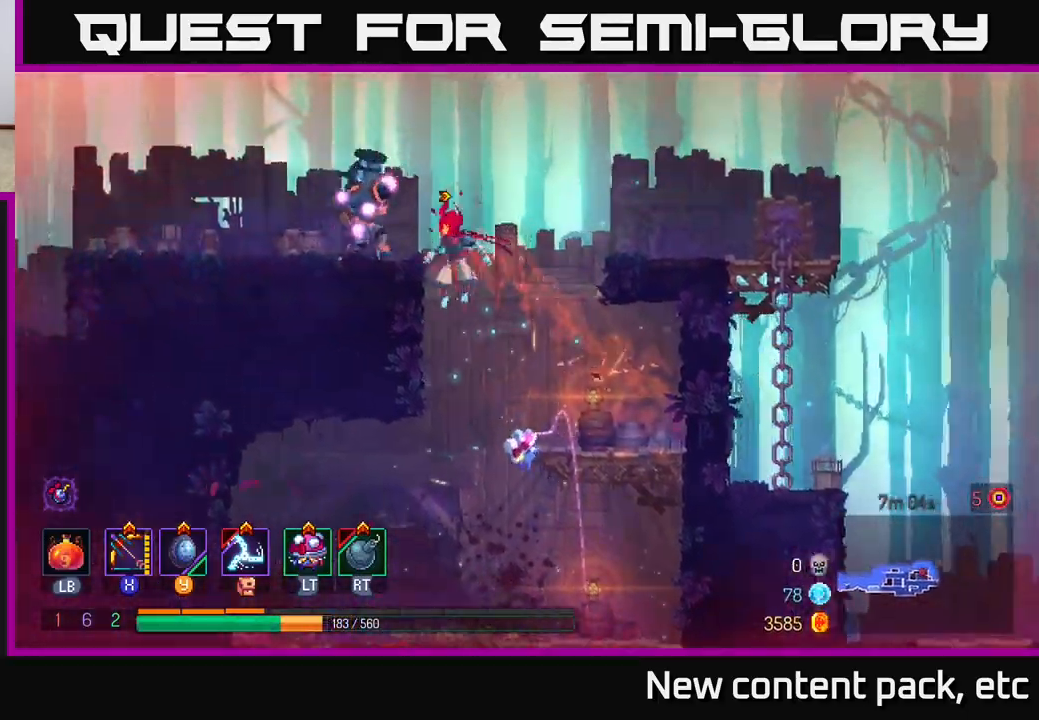
{"buttons": ["X"], "left_stick": "center", "right_stick": "center", "events": [[67, "R2", "down"], [83, "A", "up"], [183, "R2", "up"], [233, "X", "down"], [467, "left_stick", "center"]]}
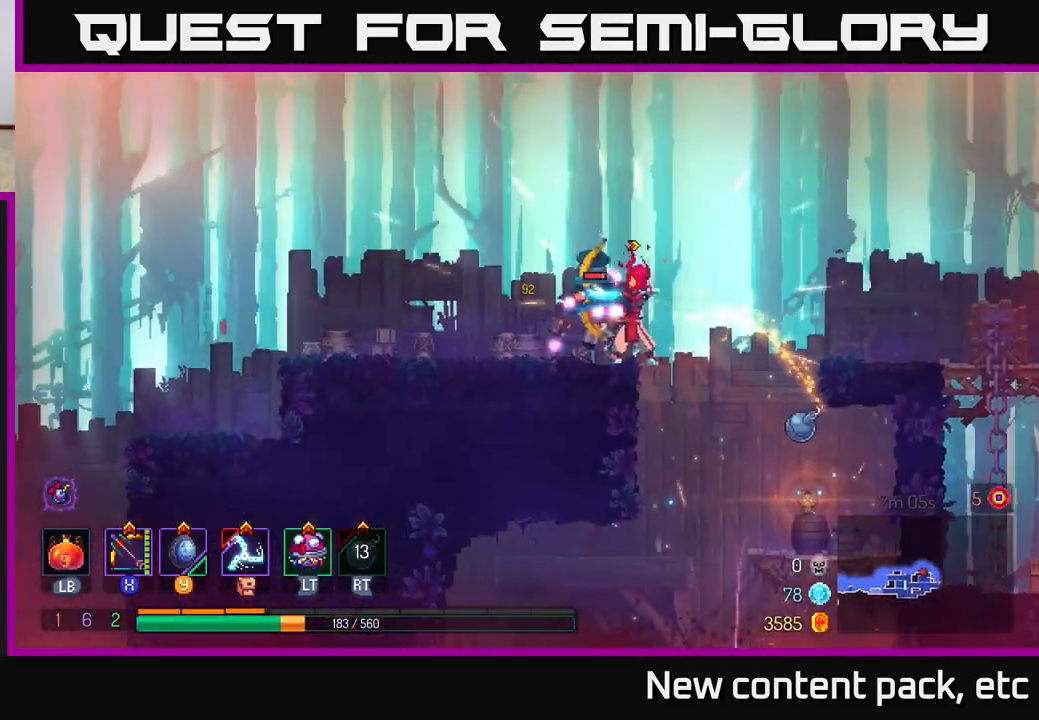
{"buttons": [], "left_stick": "center", "right_stick": "center", "events": [[50, "left_stick", "right"], [133, "left_stick", "center"], [183, "left_stick", "left"], [317, "X", "up"], [433, "left_stick", "center"]]}
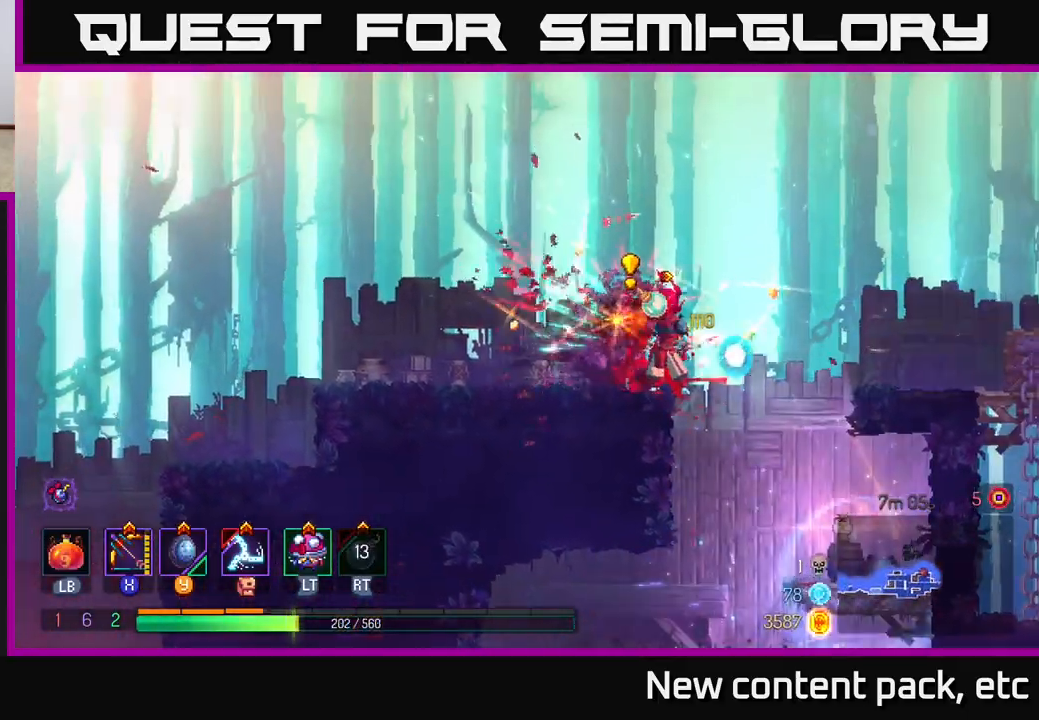
{"buttons": [], "left_stick": "right", "right_stick": "center", "events": [[217, "left_stick", "right"], [283, "A", "down"], [400, "A", "up"]]}
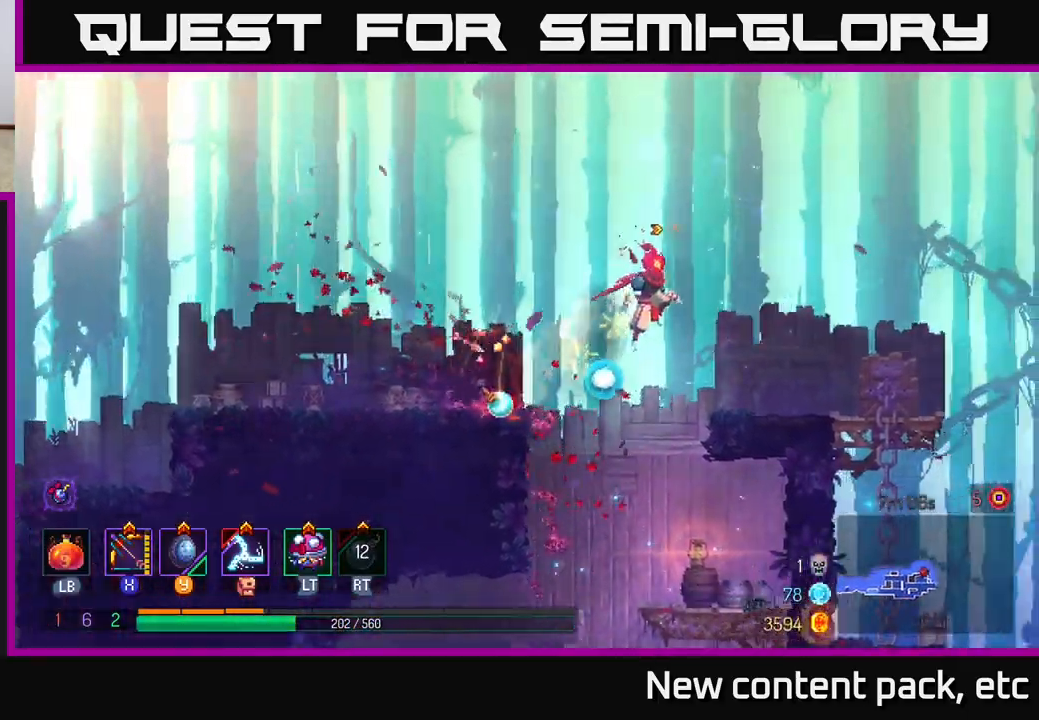
{"buttons": [], "left_stick": "right", "right_stick": "center", "events": []}
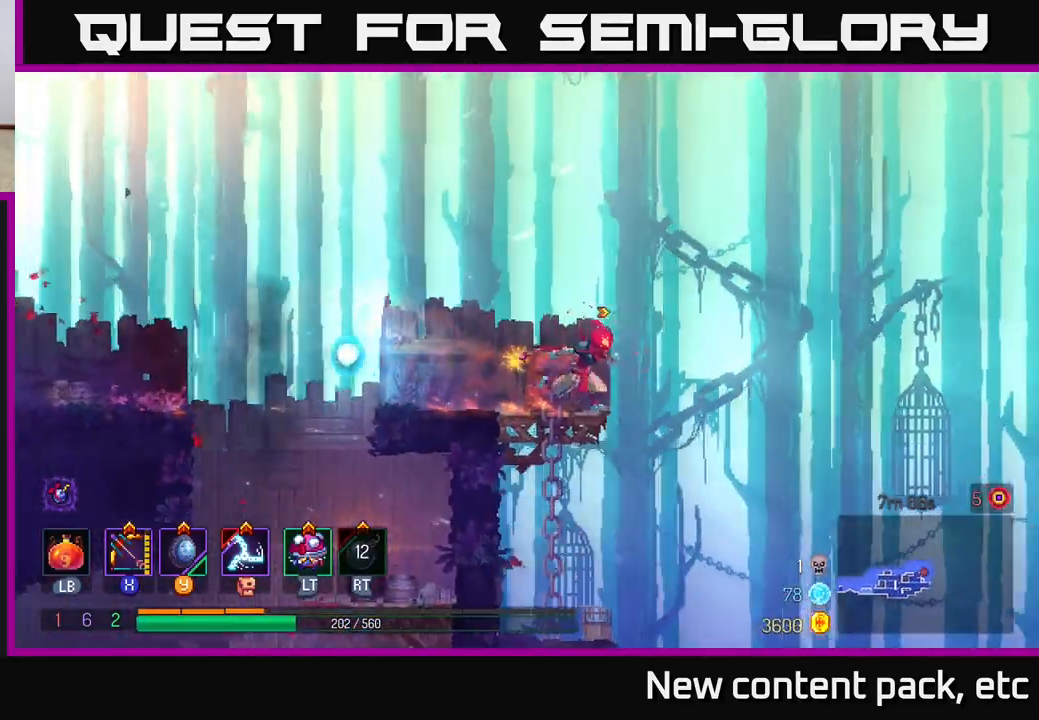
{"buttons": [], "left_stick": "down", "right_stick": "center", "events": [[150, "left_stick", "down"], [183, "A", "down"], [233, "A", "up"], [300, "A", "down"], [400, "A", "up"]]}
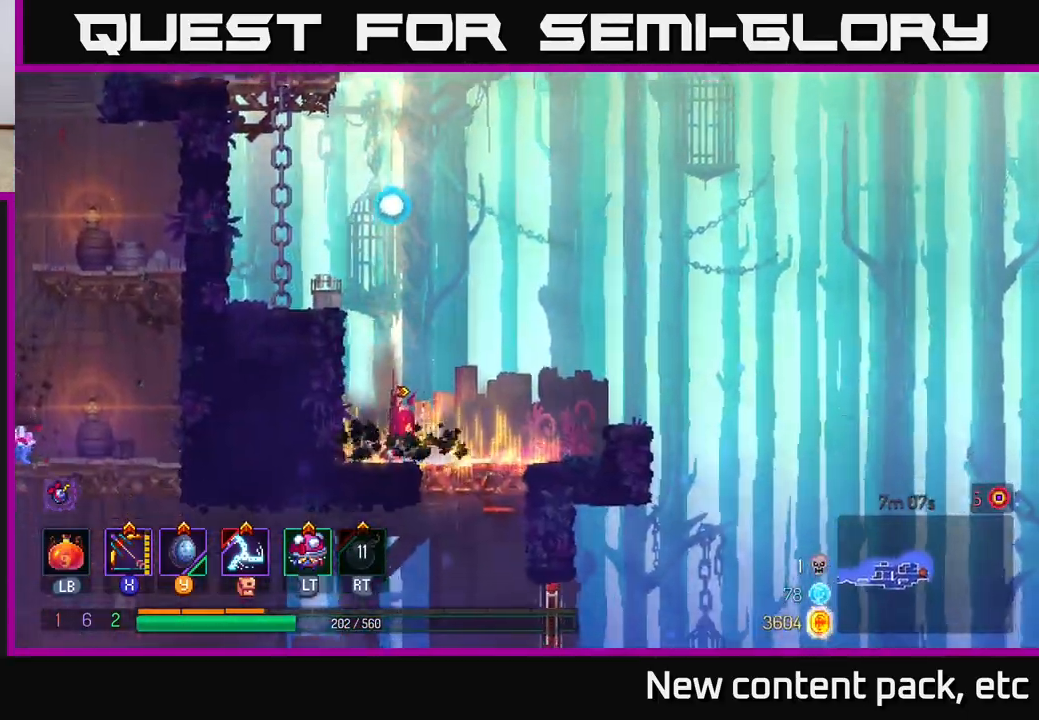
{"buttons": [], "left_stick": "right", "right_stick": "center", "events": [[83, "left_stick", "center"], [367, "left_stick", "right"]]}
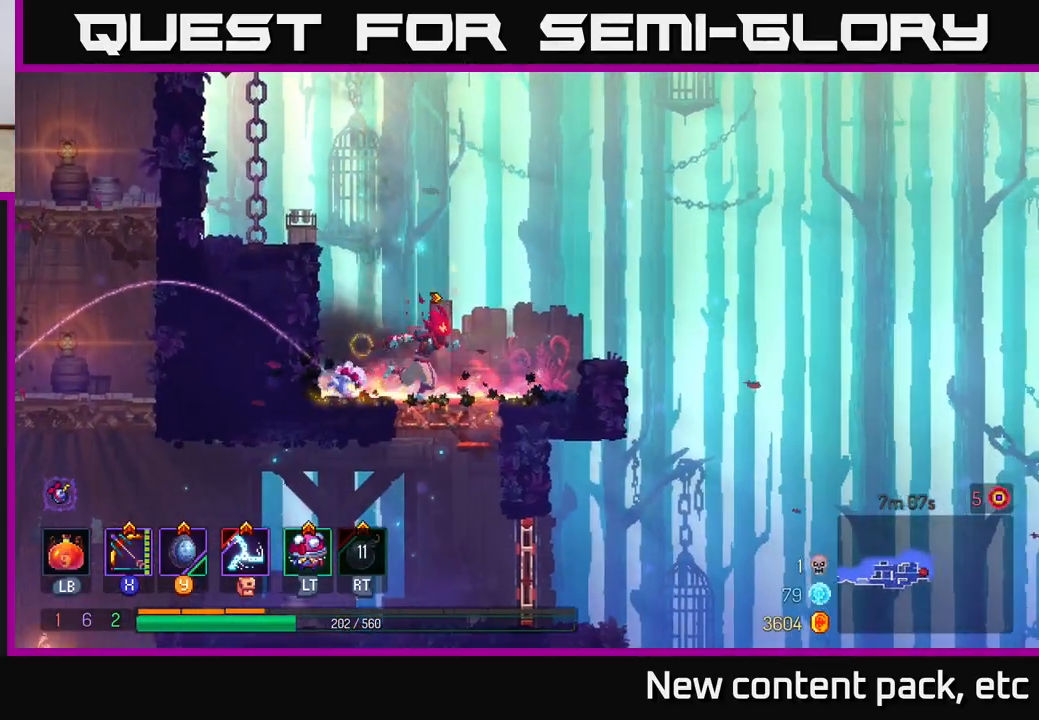
{"buttons": [], "left_stick": "left", "right_stick": "center", "events": [[33, "left_stick", "down"], [50, "A", "down"], [100, "A", "up"], [167, "A", "down"], [267, "A", "up"], [317, "B", "down"], [317, "left_stick", "left"], [450, "B", "up"]]}
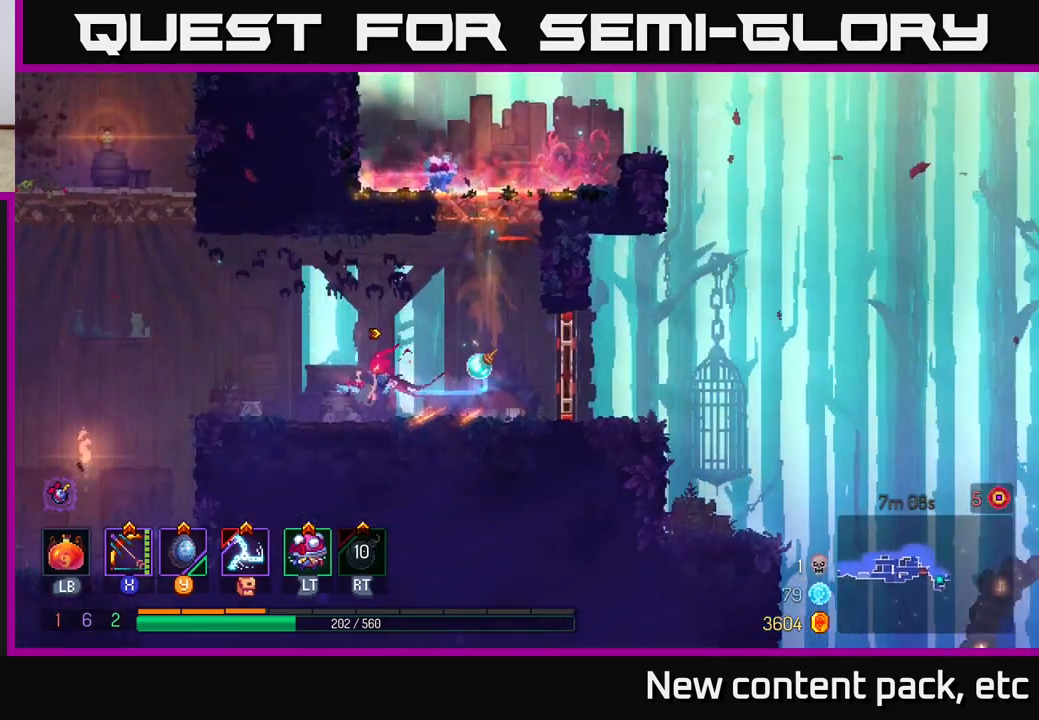
{"buttons": [], "left_stick": "up-left", "right_stick": "down", "events": [[283, "right_stick", "down"], [333, "left_stick", "up-left"]]}